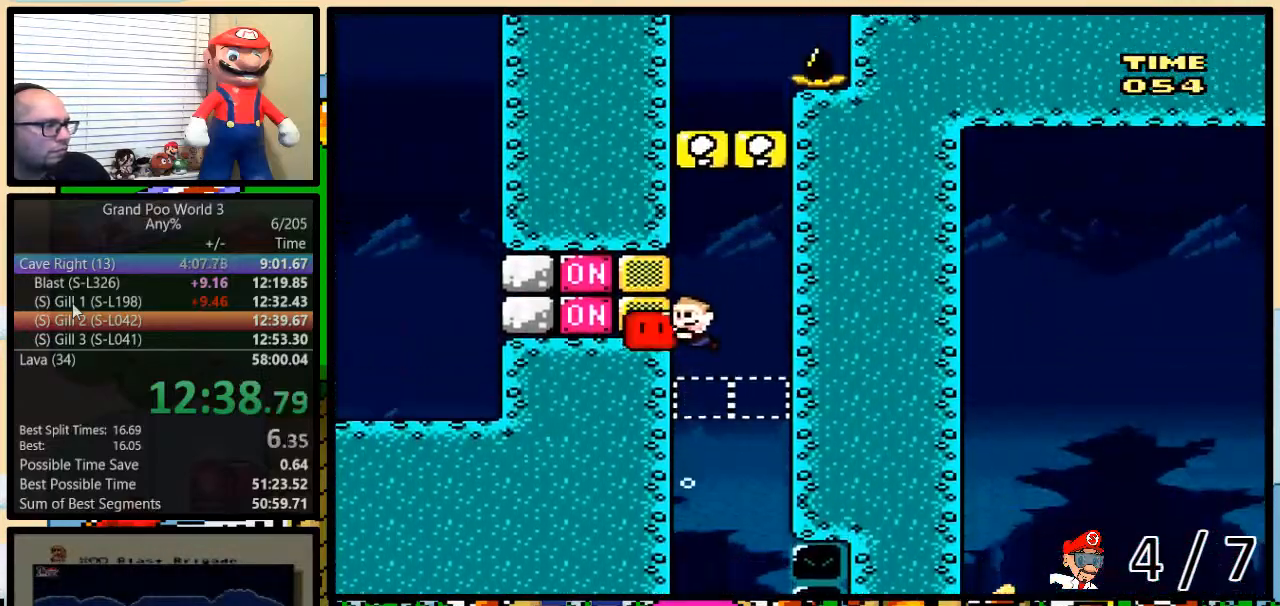
Gameplay with a controller (Nintendo layout); each line is a JSON object with the inputs held at the frame after it. "events" lists button and stick changes between this image and that frame as [ms after this image, input, new state], when the widget could be followed in between. Not read: L3 R3.
{"buttons": ["DPAD_UP"], "events": [[50, "R1", "up"], [50, "Y", "up"], [267, "DPAD_LEFT", "up"], [283, "DPAD_UP", "down"], [317, "R1", "down"], [317, "Y", "down"], [417, "R1", "up"], [417, "Y", "up"]]}
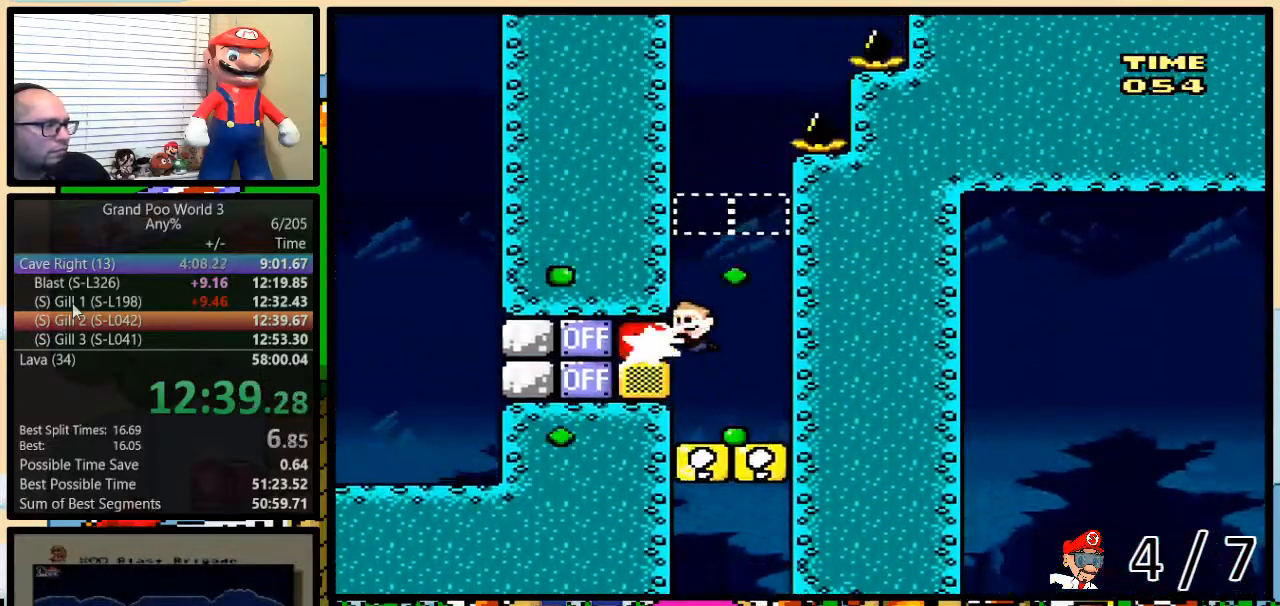
{"buttons": ["DPAD_UP", "DPAD_RIGHT"], "events": [[17, "B", "down"], [67, "B", "up"], [133, "B", "down"], [200, "B", "up"], [233, "DPAD_RIGHT", "down"], [300, "B", "down"], [350, "B", "up"], [417, "B", "down"], [483, "B", "up"]]}
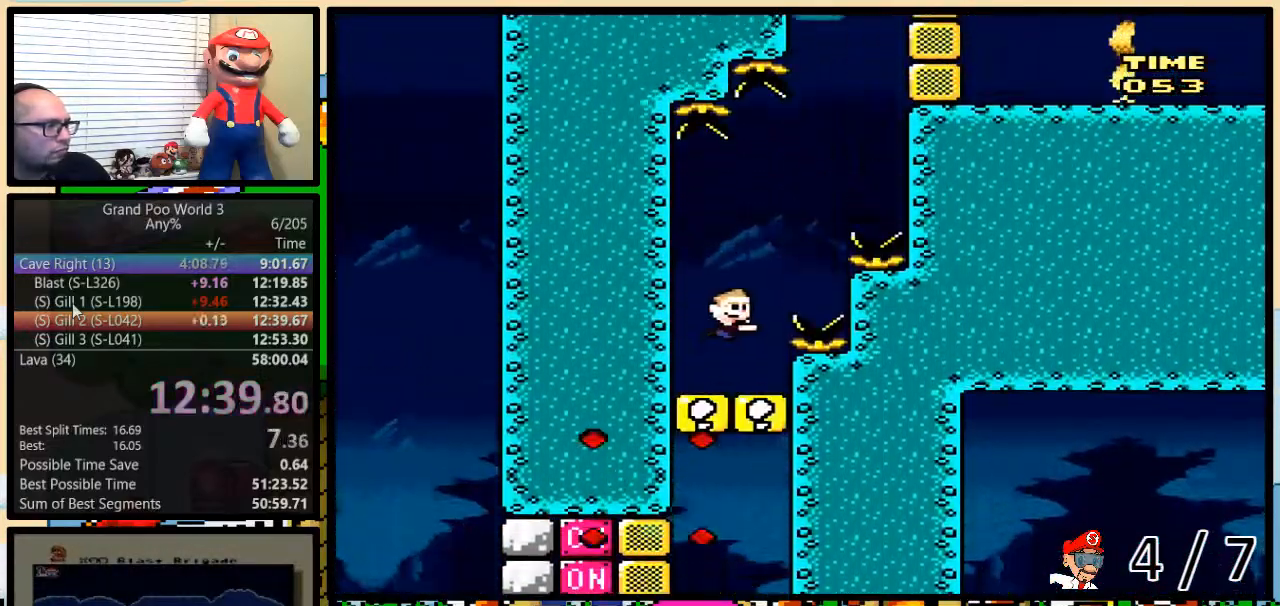
{"buttons": ["DPAD_RIGHT"], "events": [[50, "B", "down"], [133, "B", "up"], [217, "B", "down"], [300, "B", "up"], [367, "B", "down"], [450, "B", "up"], [483, "DPAD_UP", "up"]]}
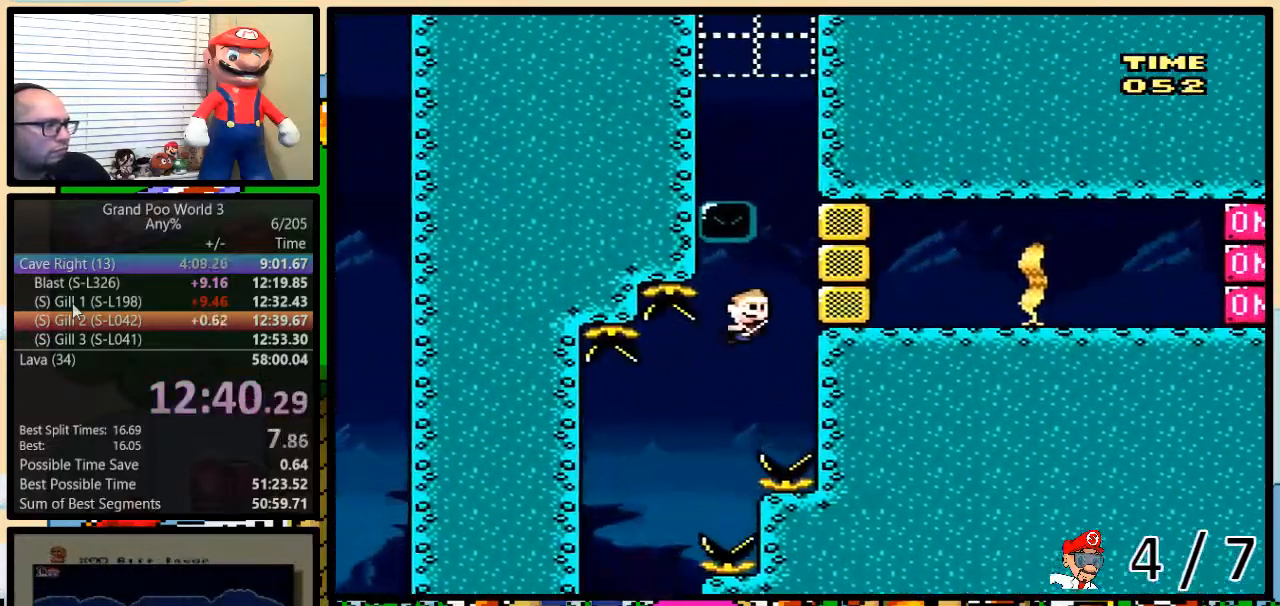
{"buttons": ["DPAD_UP", "DPAD_LEFT"], "events": [[50, "Y", "down"], [83, "R1", "down"], [150, "Y", "up"], [183, "DPAD_UP", "down"], [183, "R1", "up"], [233, "B", "down"], [333, "B", "up"], [367, "DPAD_RIGHT", "up"], [400, "B", "down"], [433, "DPAD_LEFT", "down"], [483, "B", "up"]]}
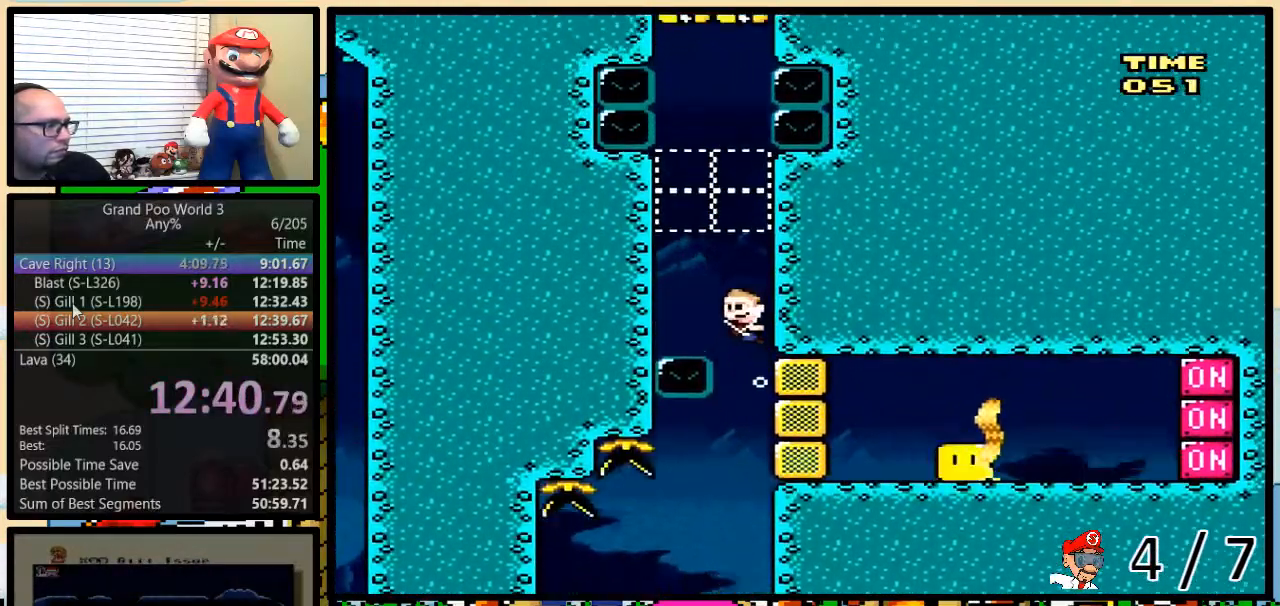
{"buttons": ["DPAD_UP"], "events": [[17, "B", "down"], [50, "DPAD_LEFT", "up"], [83, "B", "up"], [183, "B", "down"], [233, "B", "up"], [300, "B", "down"], [367, "B", "up"], [450, "B", "down"], [483, "B", "up"]]}
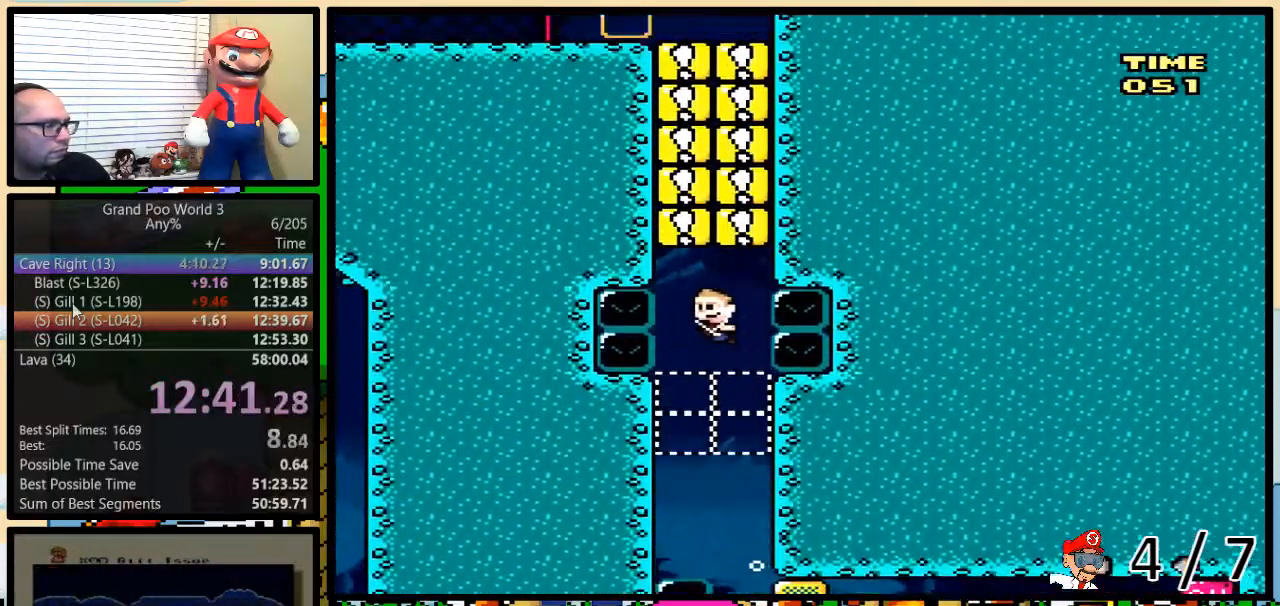
{"buttons": ["B", "DPAD_UP"], "events": [[50, "B", "down"], [150, "B", "up"], [200, "B", "down"], [267, "B", "up"], [333, "B", "down"], [417, "B", "up"], [483, "B", "down"]]}
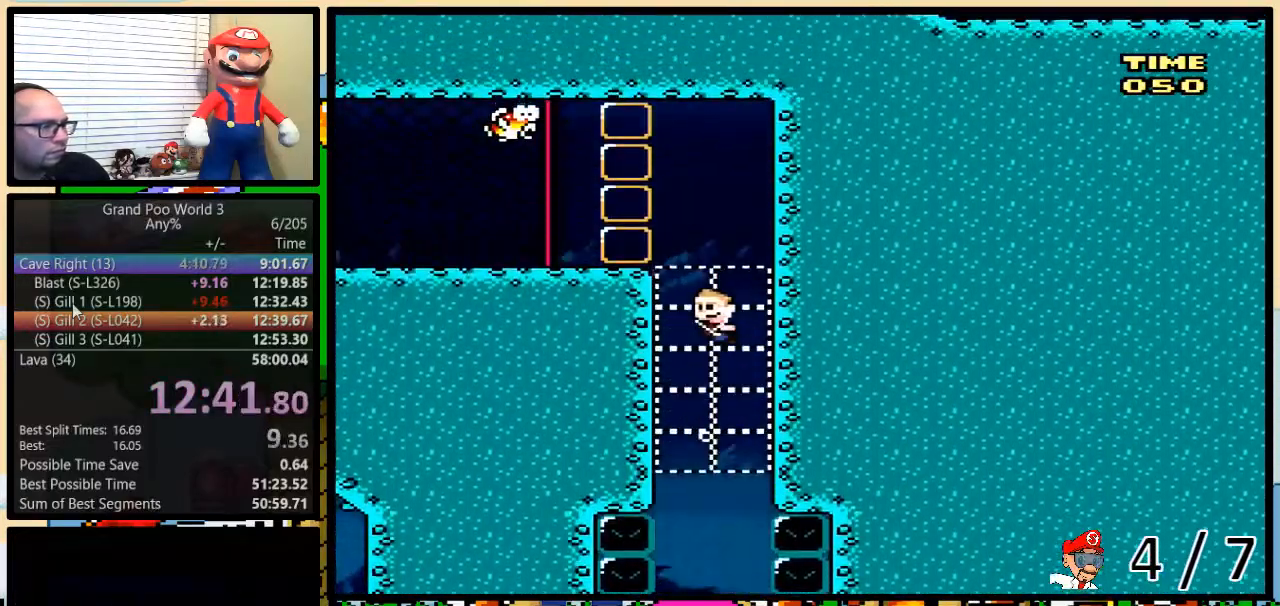
{"buttons": ["Y", "R1", "DPAD_DOWN", "DPAD_LEFT"], "events": [[17, "DPAD_LEFT", "down"], [17, "Y", "down"], [50, "B", "up"], [117, "R1", "down"], [300, "DPAD_UP", "up"], [367, "DPAD_DOWN", "down"]]}
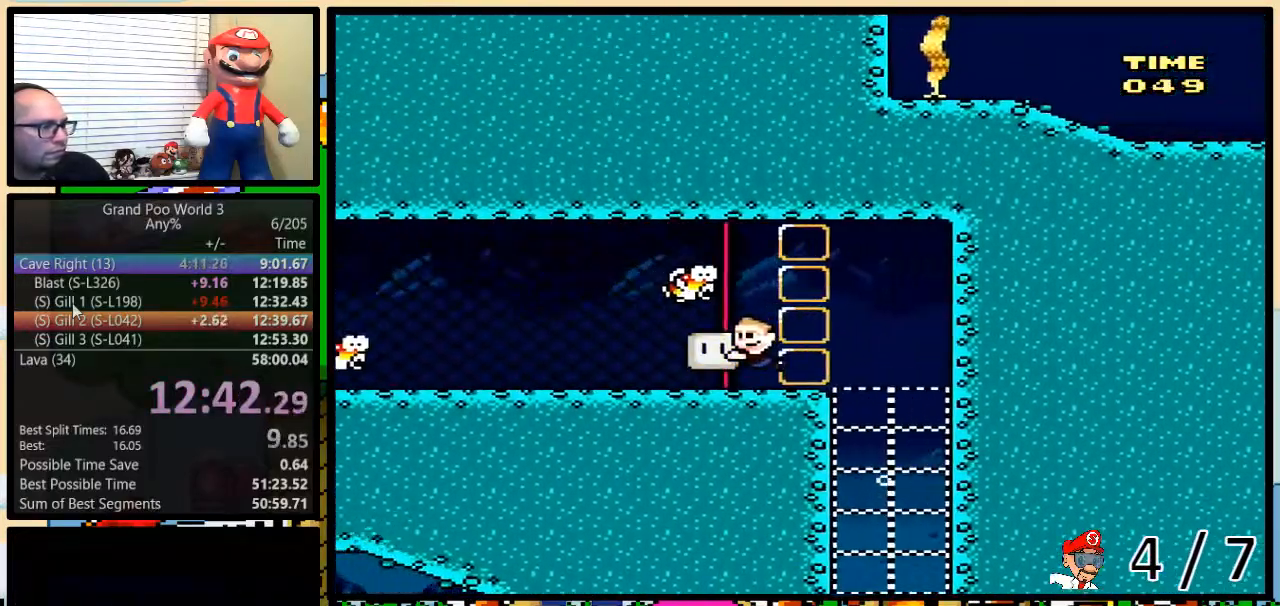
{"buttons": ["Y", "R1", "DPAD_LEFT"], "events": [[33, "DPAD_DOWN", "up"]]}
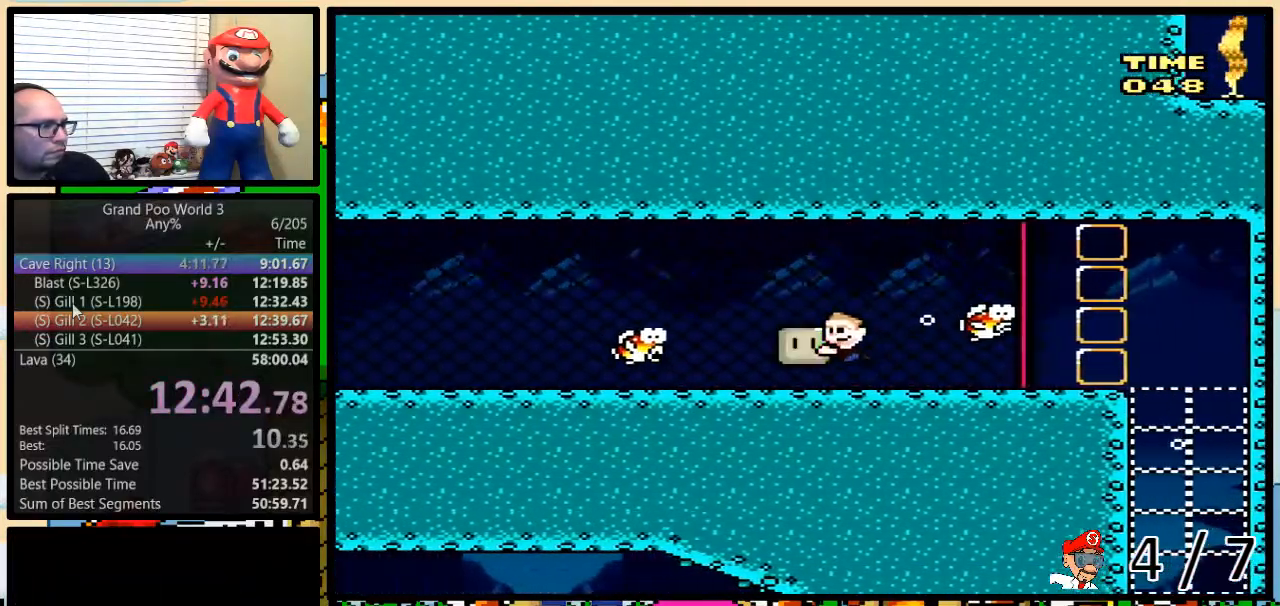
{"buttons": ["Y", "R1", "DPAD_LEFT"], "events": [[33, "DPAD_DOWN", "down"], [467, "DPAD_DOWN", "up"]]}
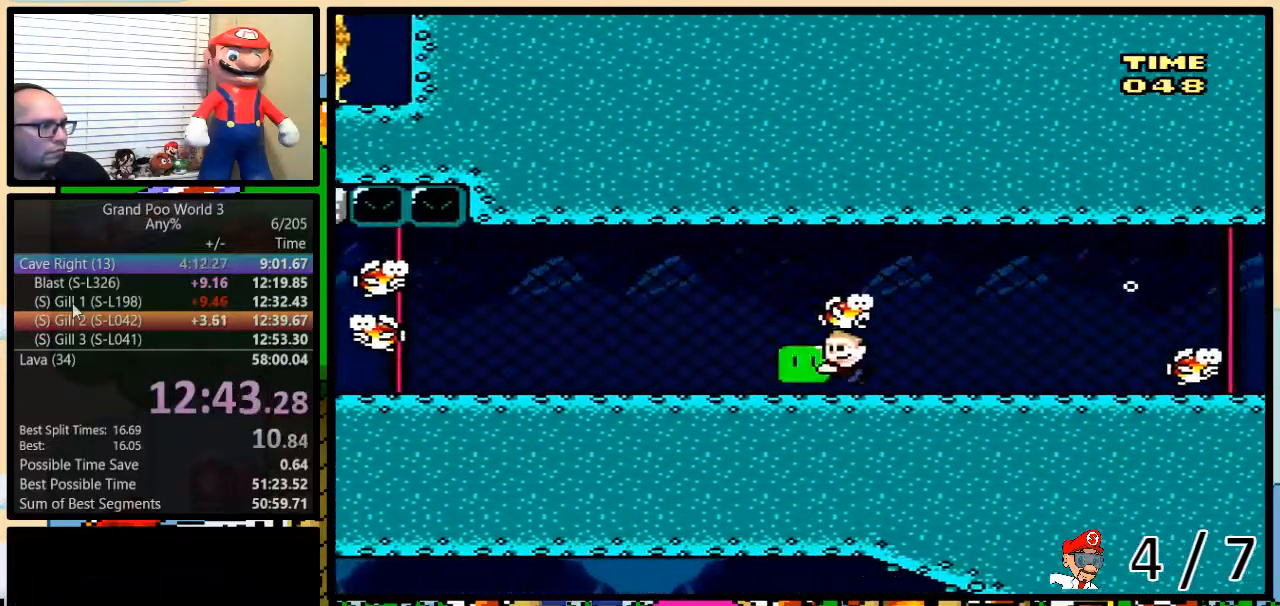
{"buttons": ["Y", "R1", "DPAD_LEFT"], "events": [[67, "DPAD_LEFT", "up"], [233, "DPAD_LEFT", "down"]]}
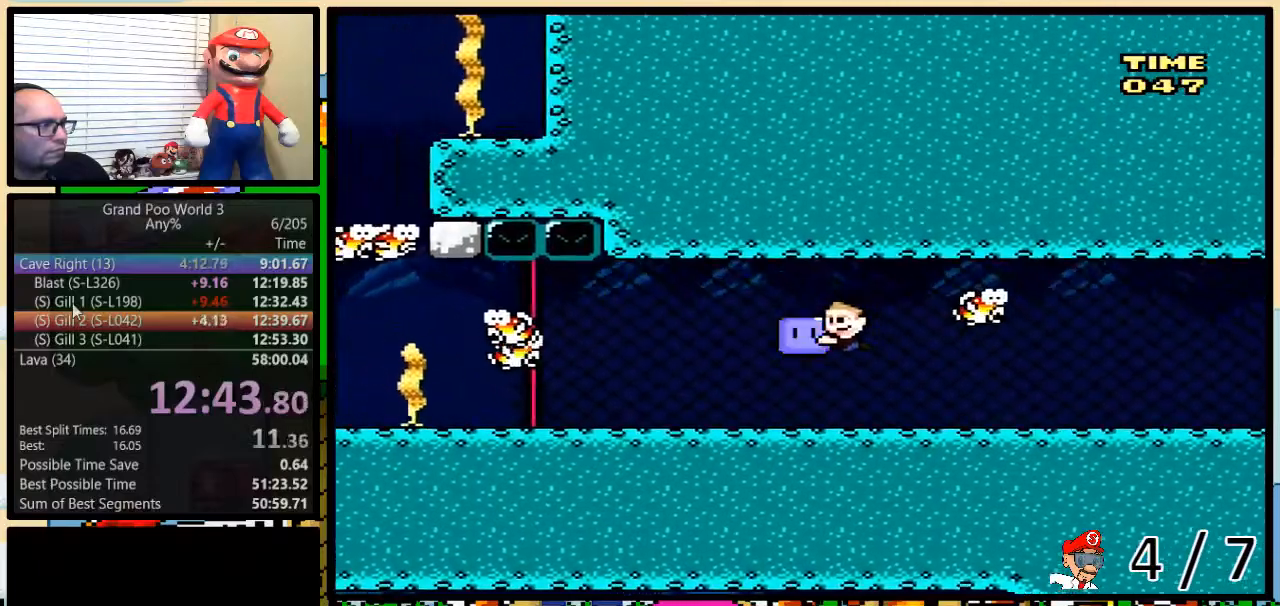
{"buttons": ["Y", "R1", "DPAD_DOWN", "DPAD_LEFT"], "events": [[333, "DPAD_DOWN", "down"]]}
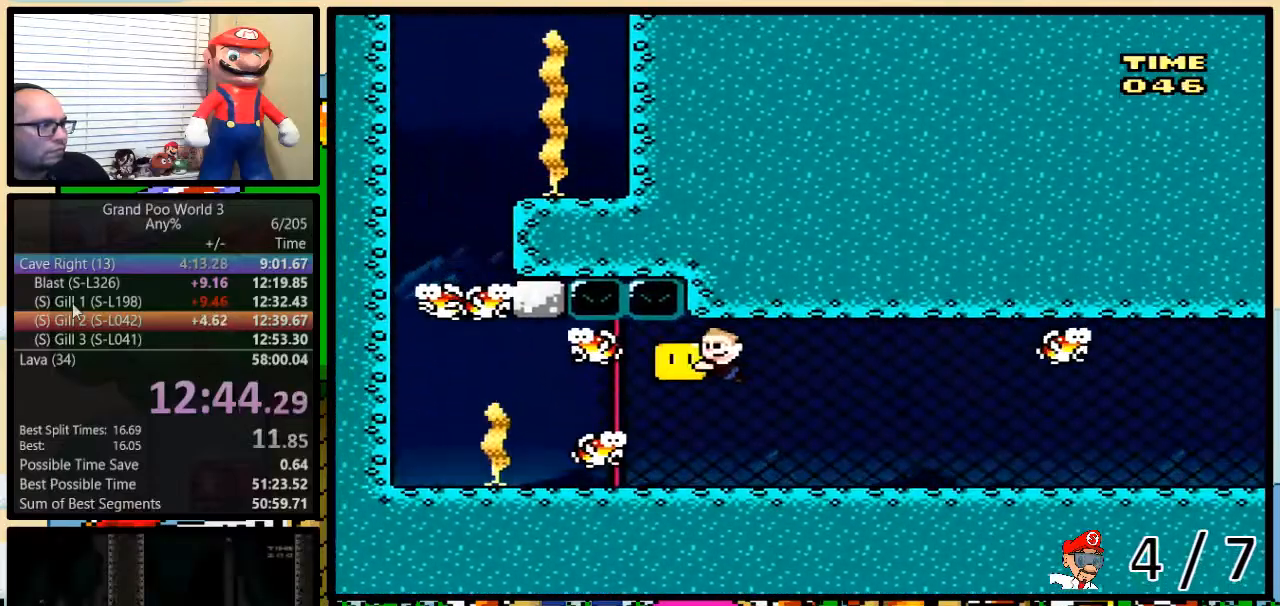
{"buttons": ["DPAD_LEFT"], "events": [[33, "DPAD_DOWN", "up"], [467, "R1", "up"], [500, "Y", "up"]]}
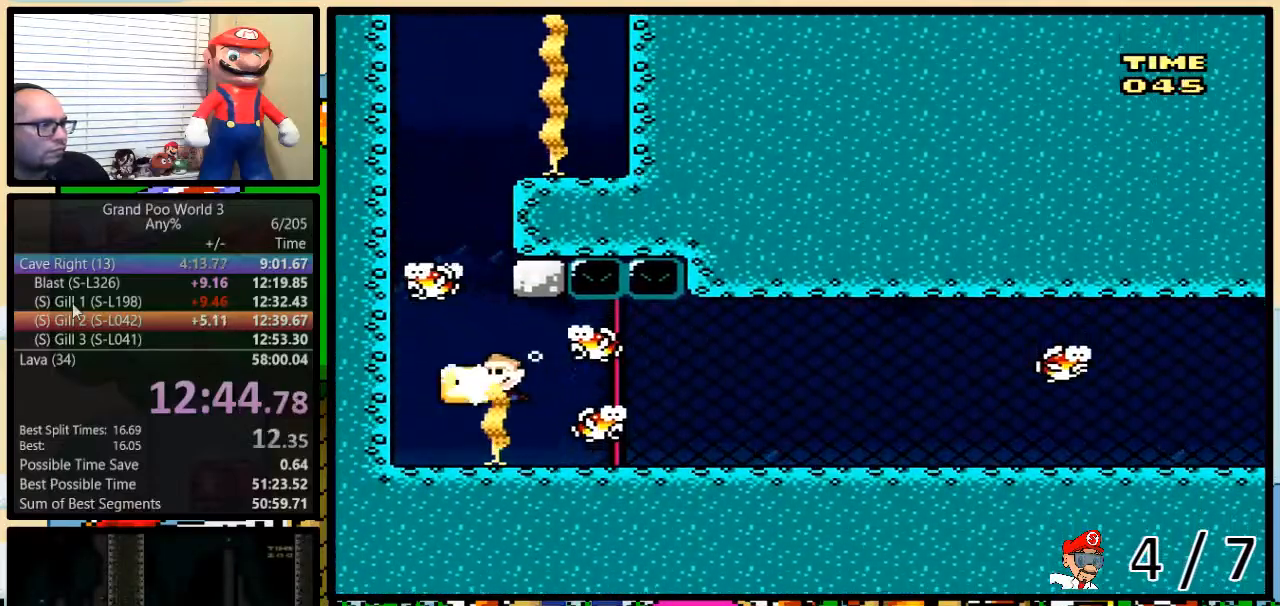
{"buttons": ["DPAD_UP"], "events": [[83, "DPAD_LEFT", "up"], [117, "DPAD_RIGHT", "down"], [150, "B", "down"], [150, "DPAD_UP", "down"], [200, "B", "up"], [233, "DPAD_RIGHT", "up"], [383, "Y", "down"], [417, "R1", "down"], [483, "R1", "up"], [483, "Y", "up"]]}
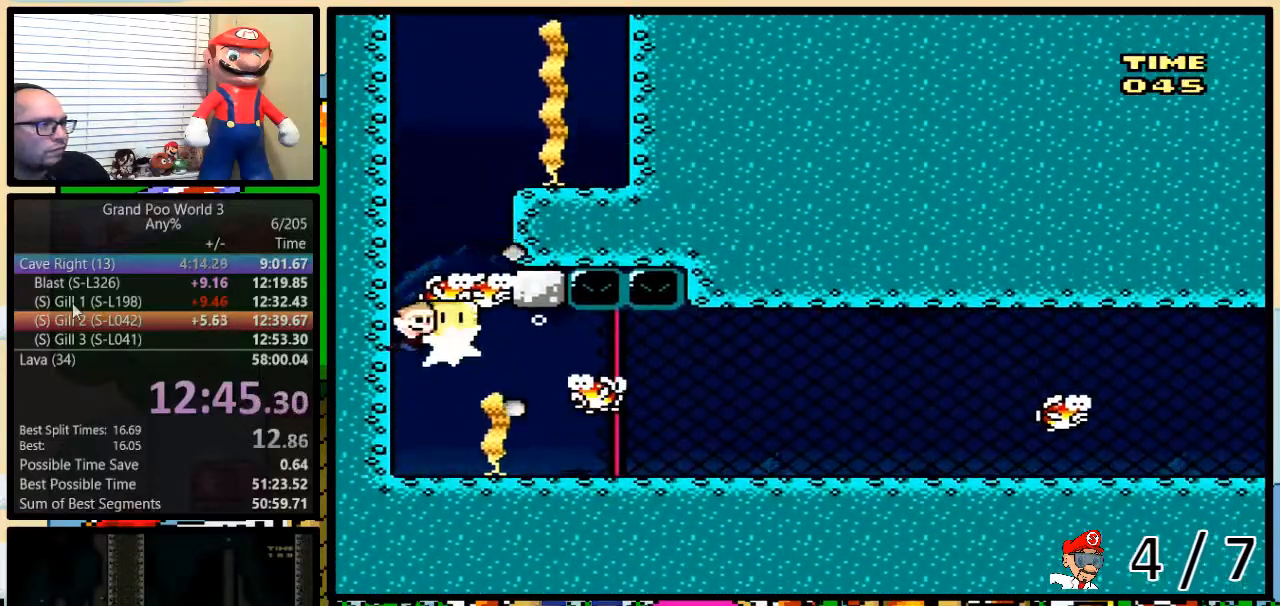
{"buttons": ["B", "DPAD_UP", "DPAD_RIGHT"], "events": [[133, "DPAD_RIGHT", "down"], [167, "B", "down"], [233, "B", "up"], [283, "B", "down"], [367, "B", "up"], [433, "B", "down"]]}
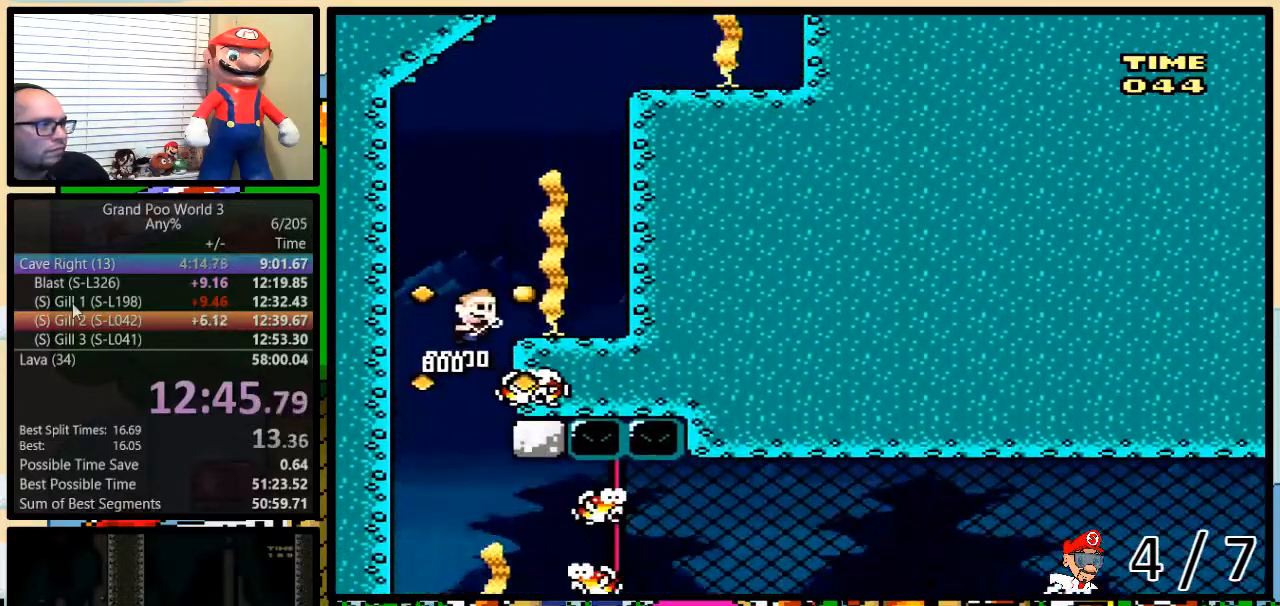
{"buttons": ["Y", "R1", "DPAD_RIGHT"], "events": [[17, "B", "up"], [17, "Y", "down"], [50, "R1", "down"], [83, "DPAD_DOWN", "down"], [83, "DPAD_UP", "up"], [200, "DPAD_DOWN", "up"], [333, "DPAD_UP", "down"], [383, "DPAD_UP", "up"]]}
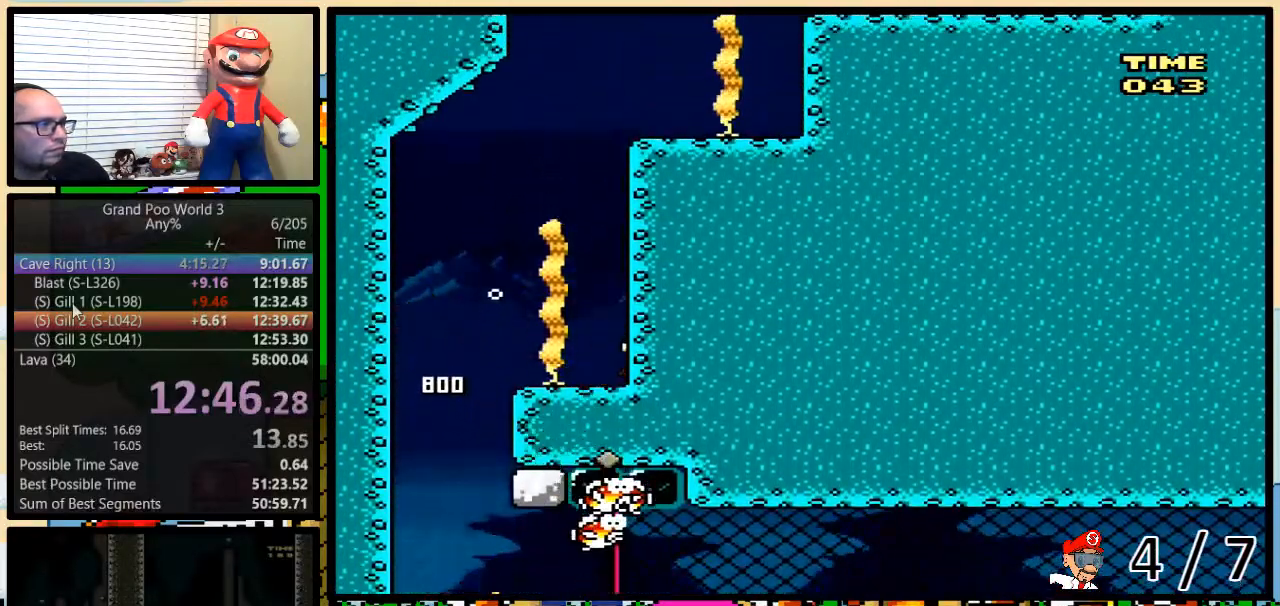
{"buttons": ["Y", "R1", "DPAD_UP", "DPAD_RIGHT"], "events": [[17, "DPAD_UP", "down"]]}
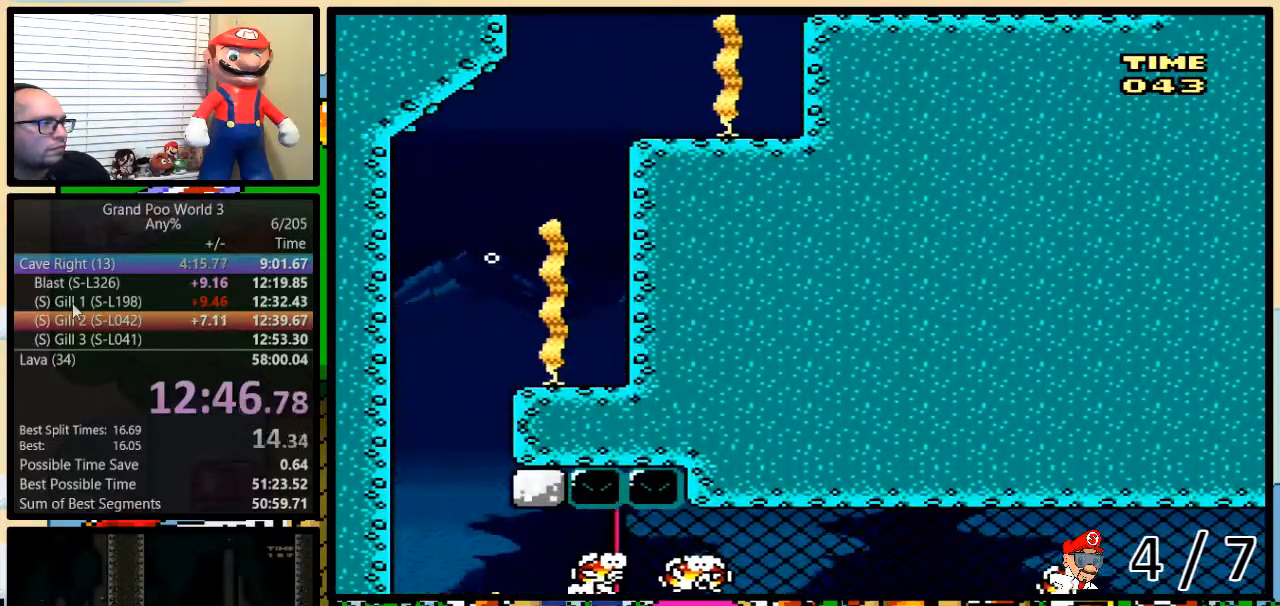
{"buttons": ["Y", "R1", "DPAD_UP", "DPAD_RIGHT"], "events": [[83, "DPAD_UP", "up"], [250, "DPAD_UP", "down"]]}
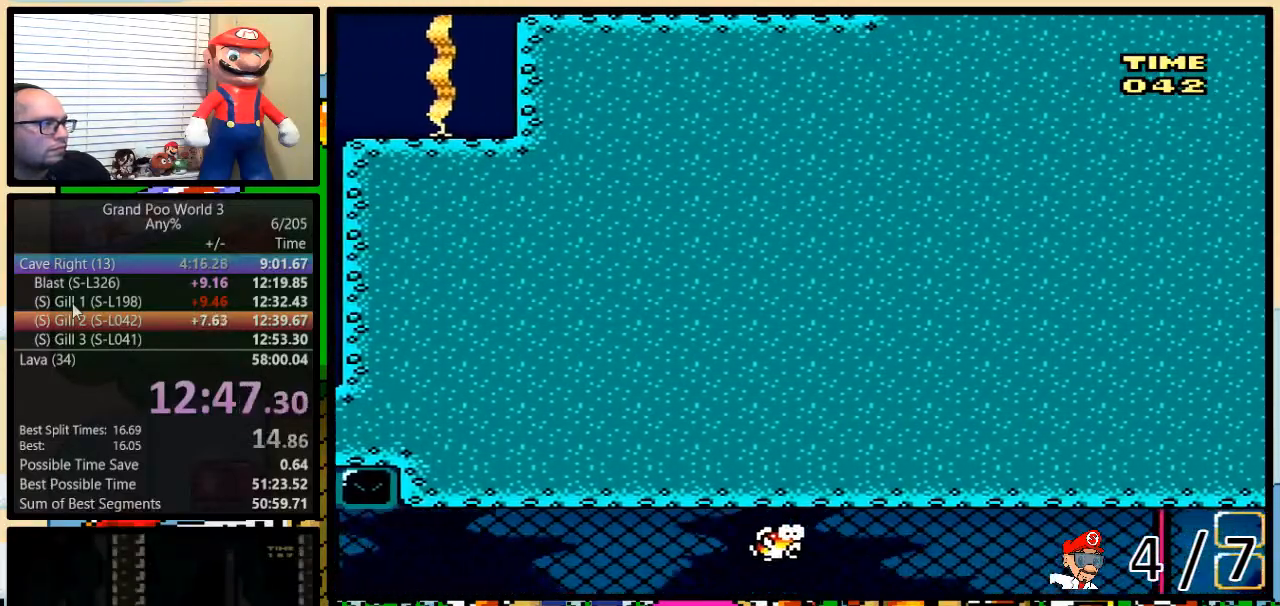
{"buttons": ["Y", "R1", "DPAD_DOWN", "DPAD_RIGHT"], "events": [[50, "DPAD_UP", "up"], [83, "DPAD_DOWN", "down"]]}
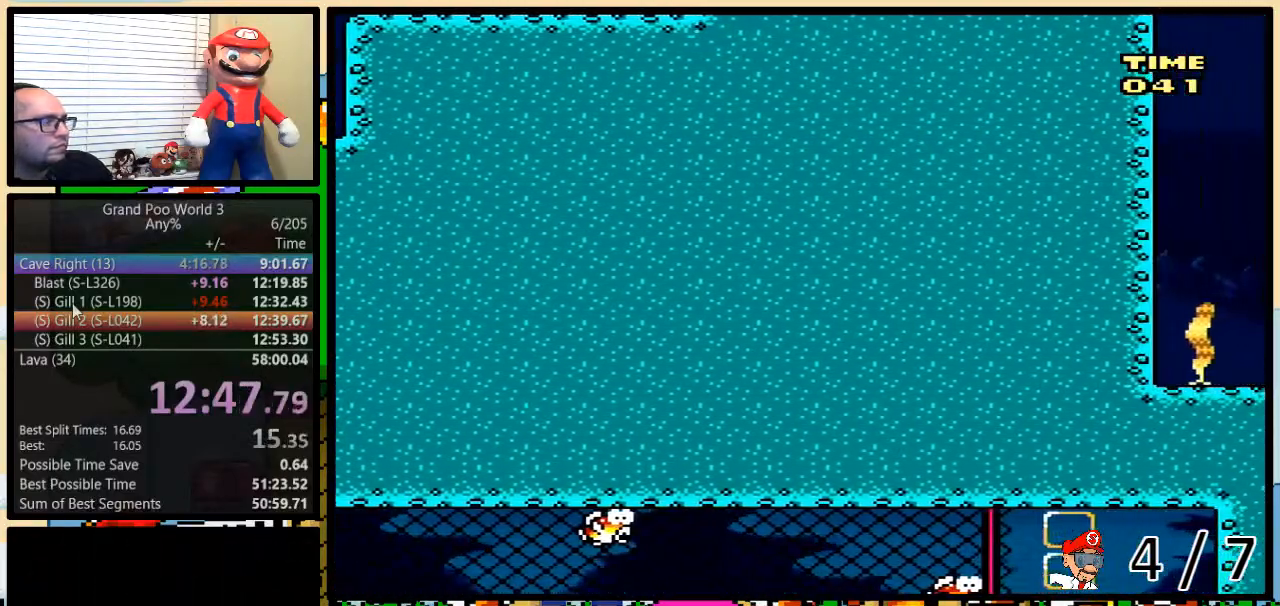
{"buttons": [], "events": [[233, "R1", "up"], [300, "DPAD_RIGHT", "up"], [300, "Y", "up"], [400, "DPAD_DOWN", "up"]]}
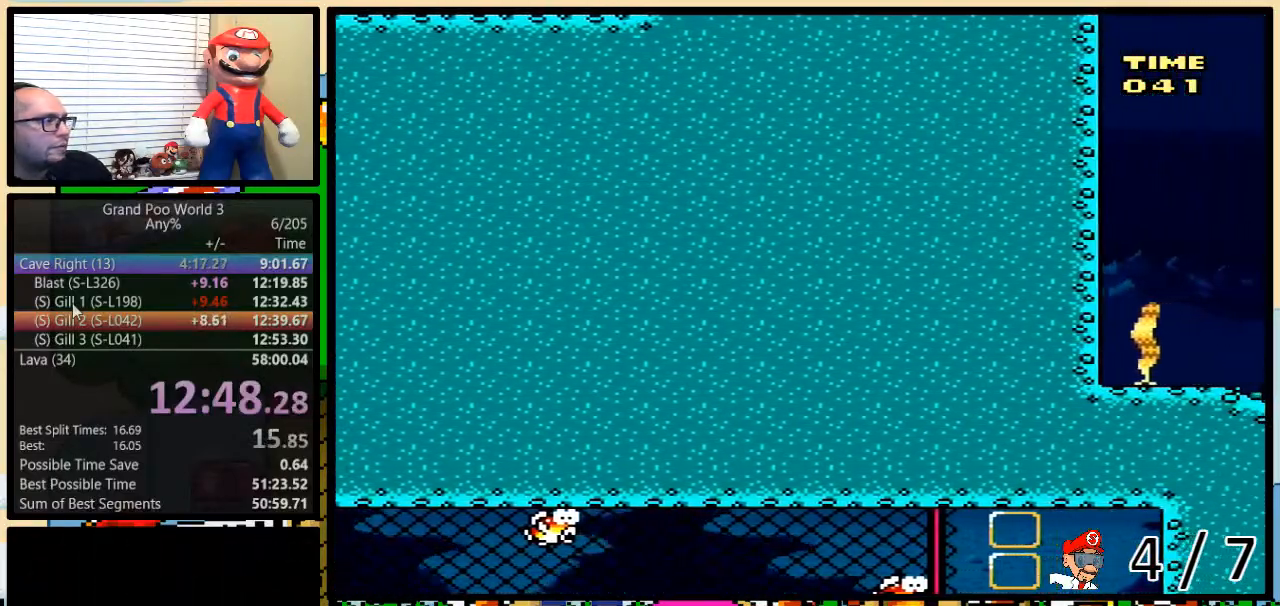
{"buttons": [], "events": []}
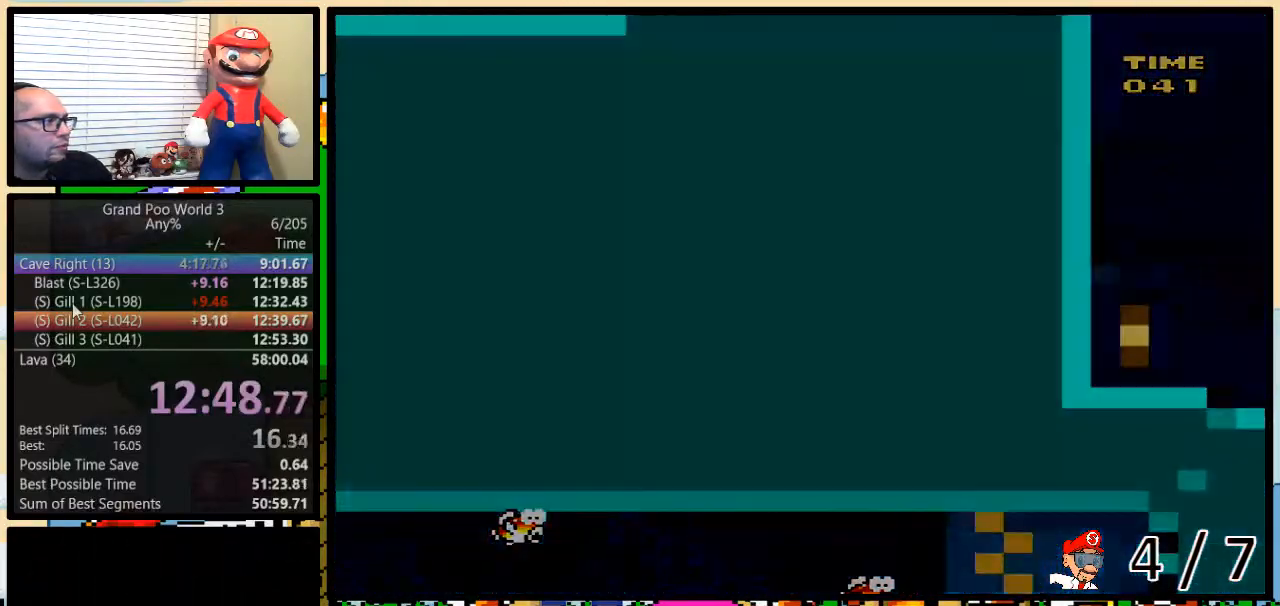
{"buttons": [], "events": []}
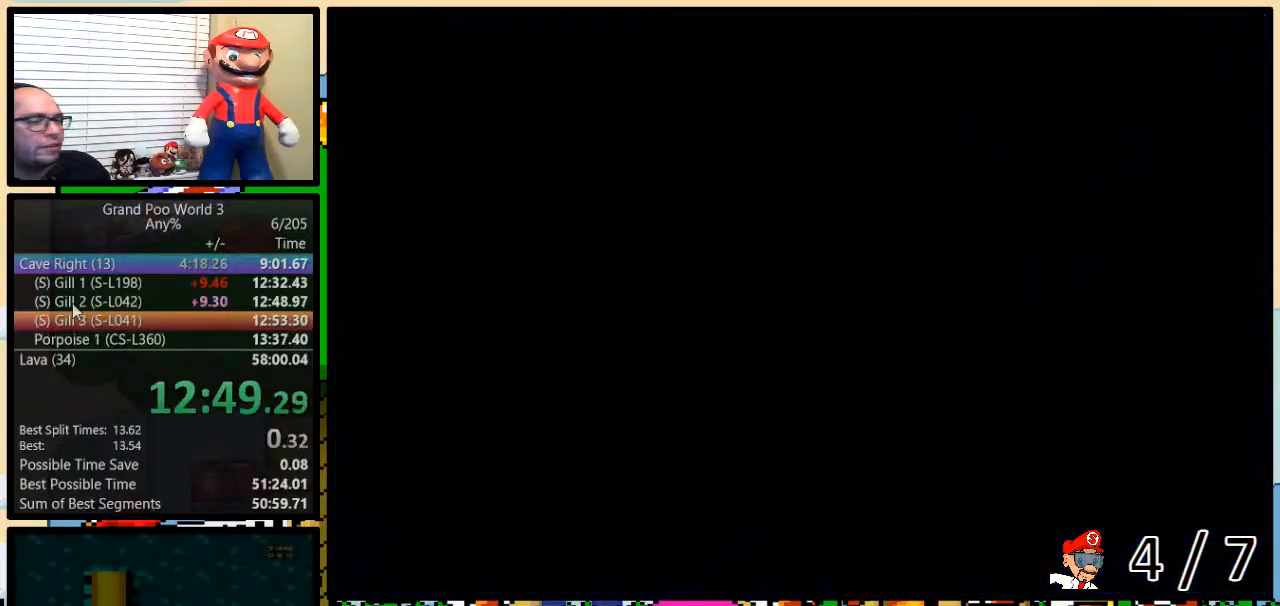
{"buttons": ["Y", "DPAD_RIGHT"], "events": [[117, "Y", "down"], [150, "DPAD_RIGHT", "down"]]}
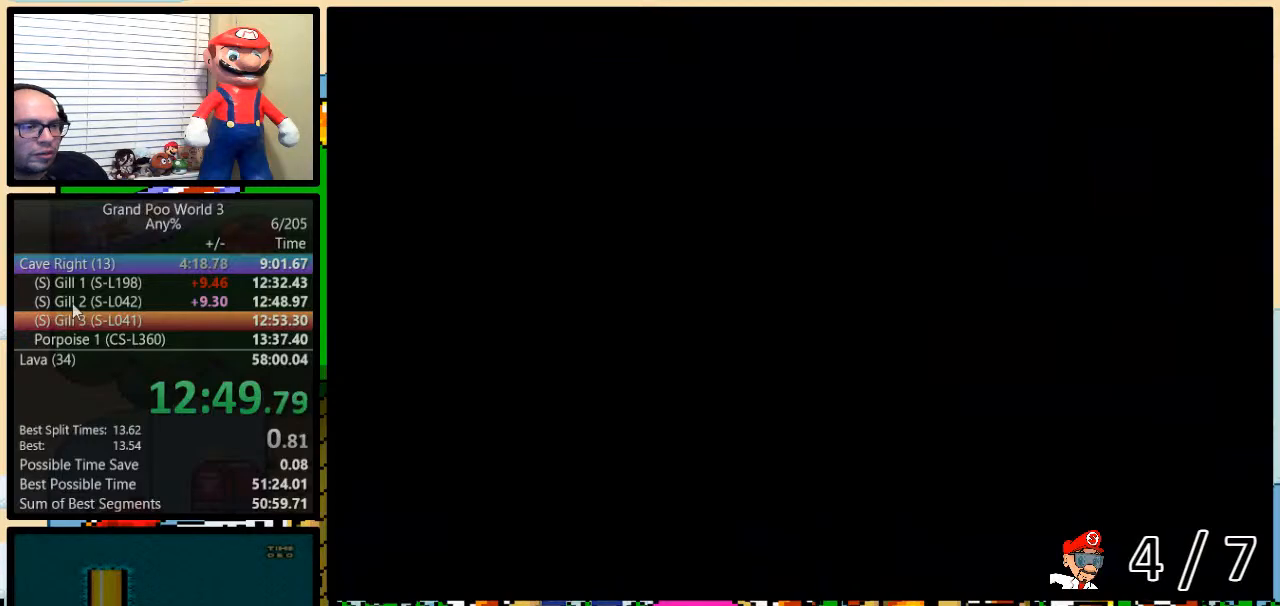
{"buttons": ["Y", "DPAD_RIGHT"], "events": []}
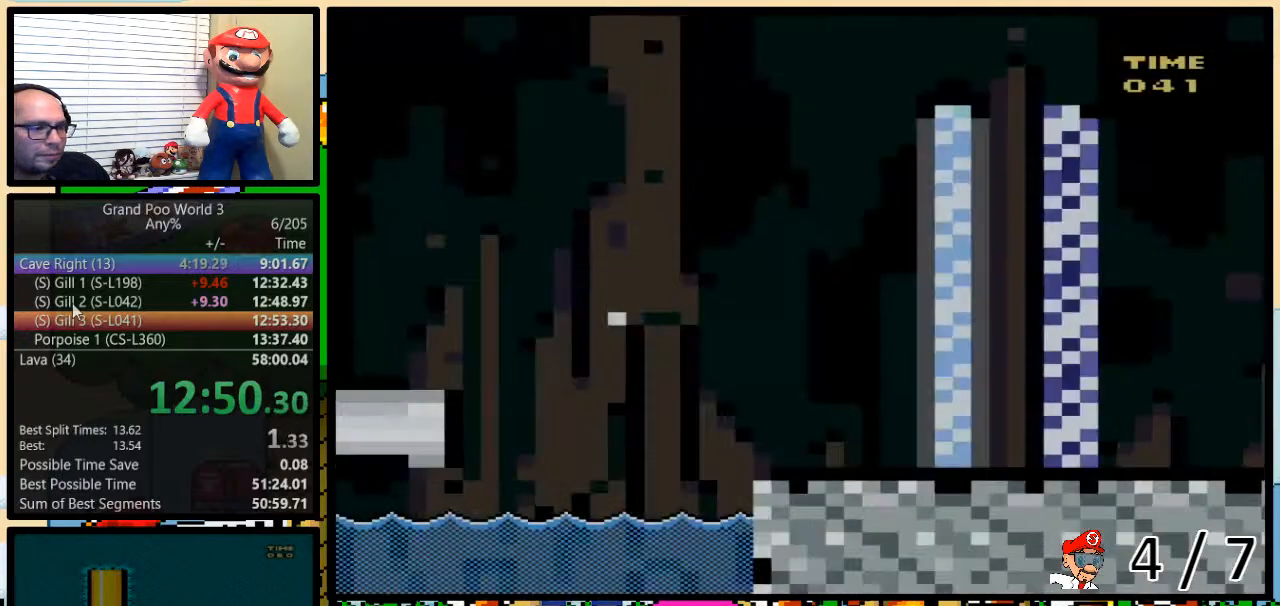
{"buttons": ["Y", "DPAD_RIGHT"], "events": []}
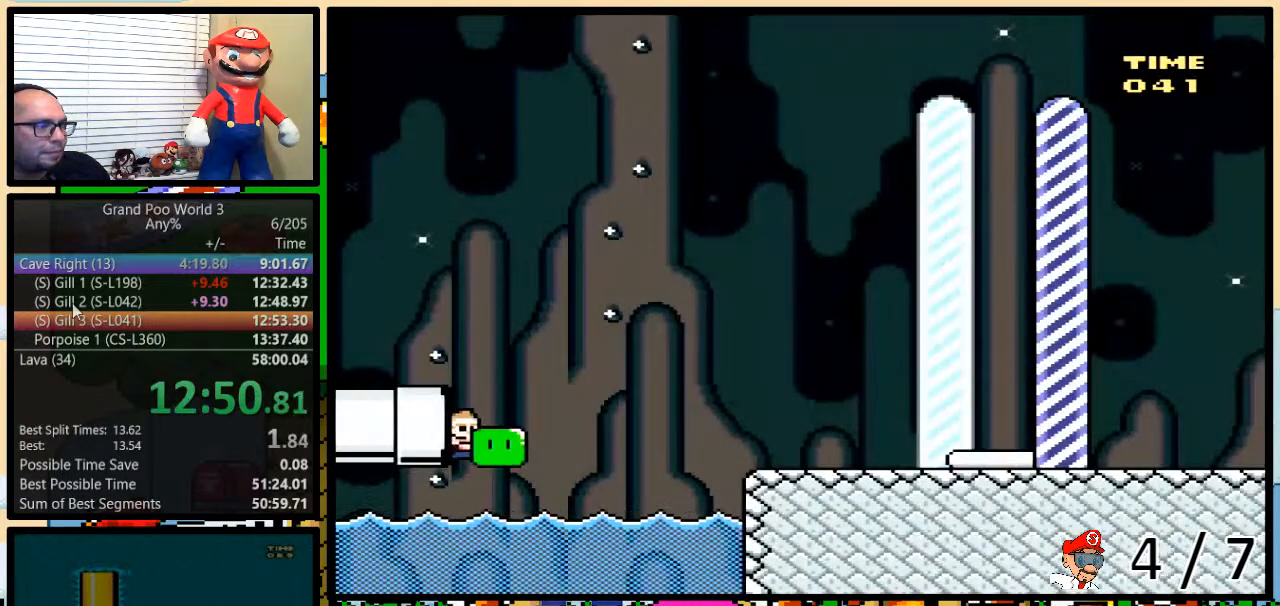
{"buttons": ["B", "Y", "DPAD_UP", "DPAD_RIGHT"], "events": [[333, "Y", "up"], [417, "DPAD_UP", "down"], [417, "Y", "down"], [483, "B", "down"]]}
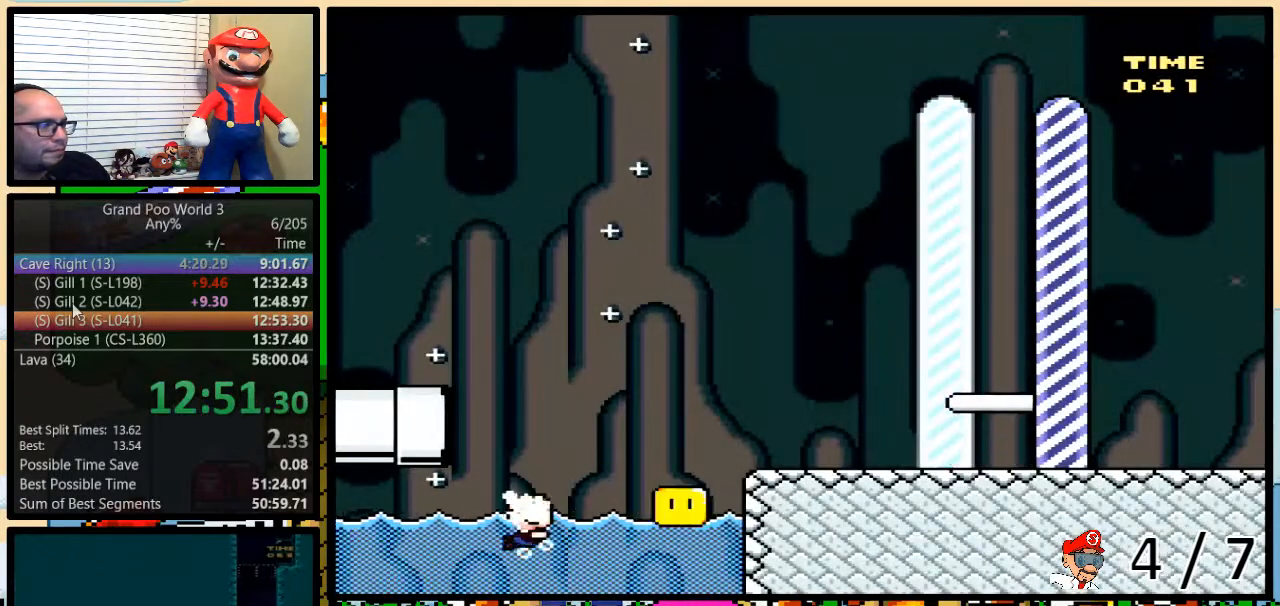
{"buttons": ["Y", "DPAD_RIGHT"], "events": [[233, "B", "up"], [350, "DPAD_UP", "up"]]}
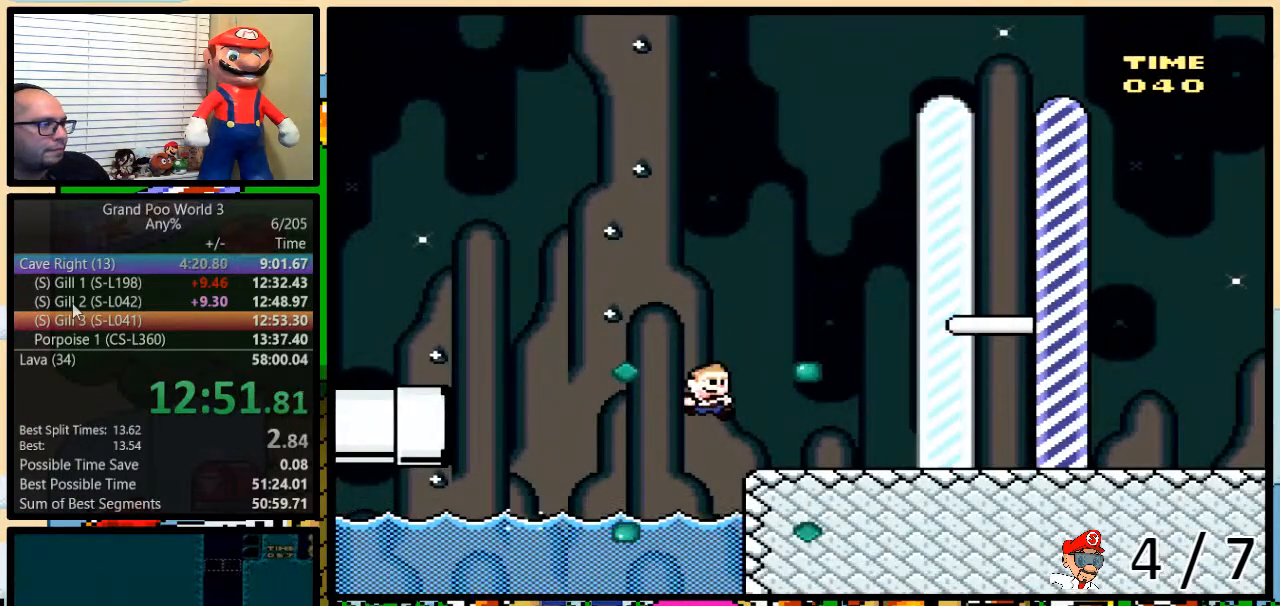
{"buttons": ["Y", "DPAD_RIGHT"], "events": []}
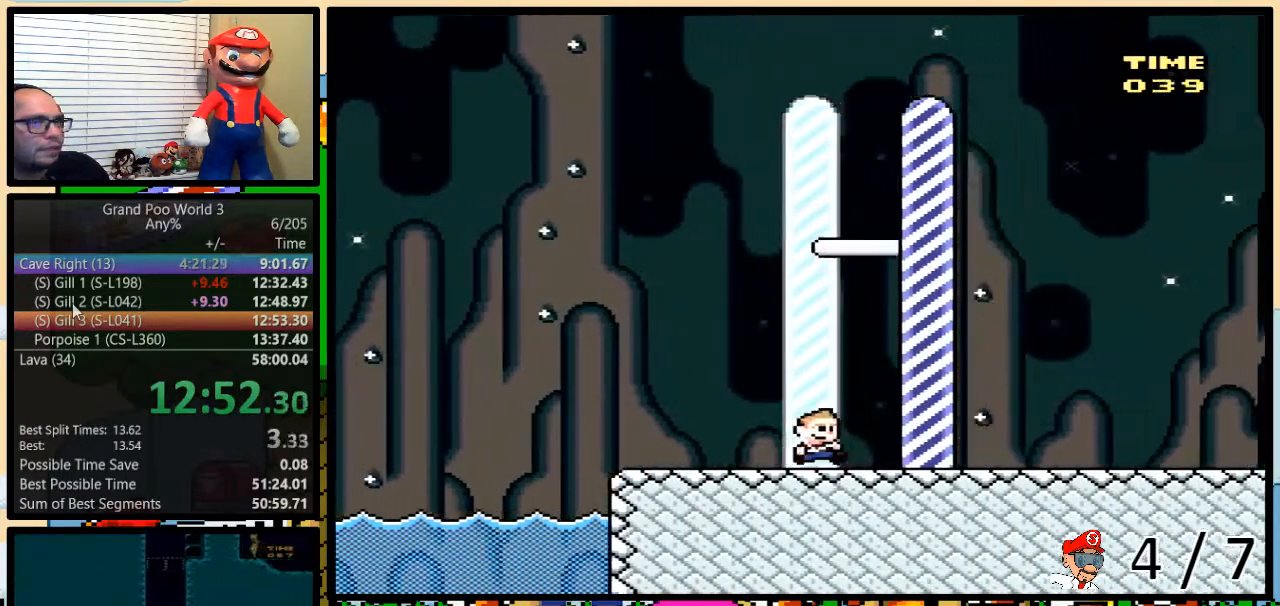
{"buttons": [], "events": [[167, "DPAD_RIGHT", "up"], [217, "Y", "up"]]}